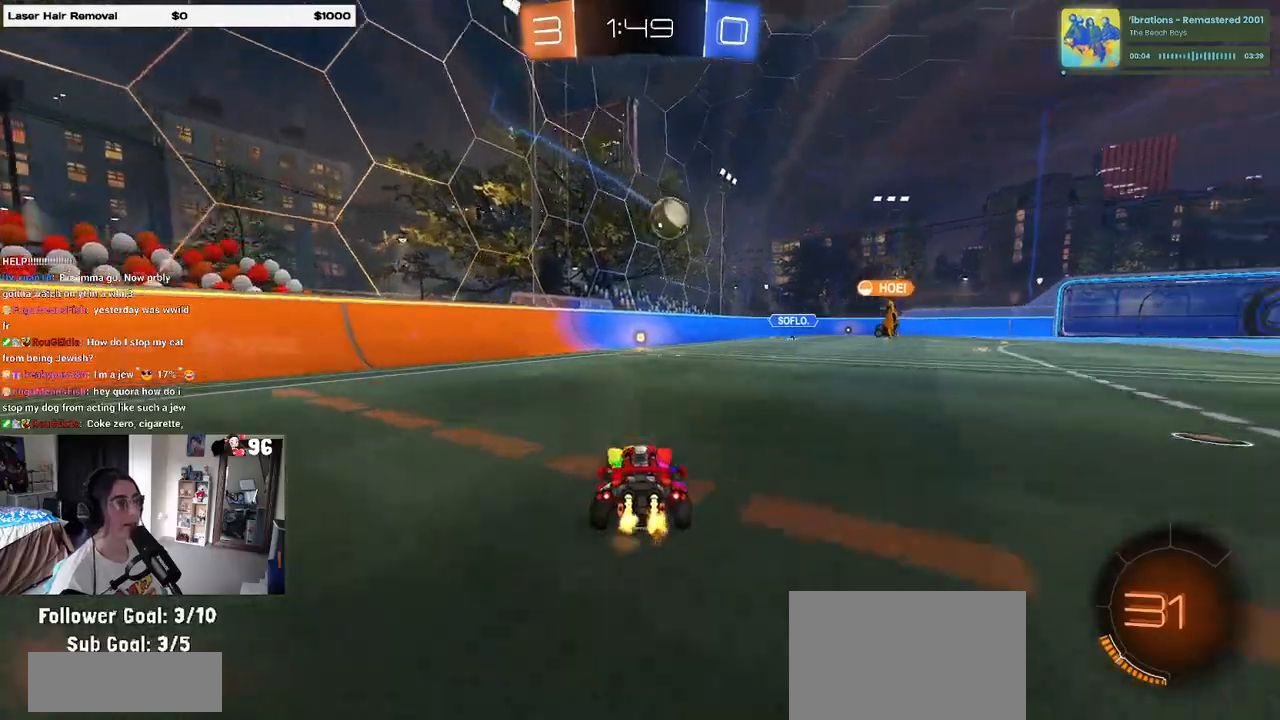
Gameplay with a controller (PlayStation layout); each line is a JSON object with the inputs held at the frame after it. "events" lists button and stick changes between this image and that frame as [ms after this image, input, new state], when the widget could be followed in between.
{"buttons": ["R2"], "left_stick": "right", "right_stick": "center", "events": [[67, "left_stick", "right"]]}
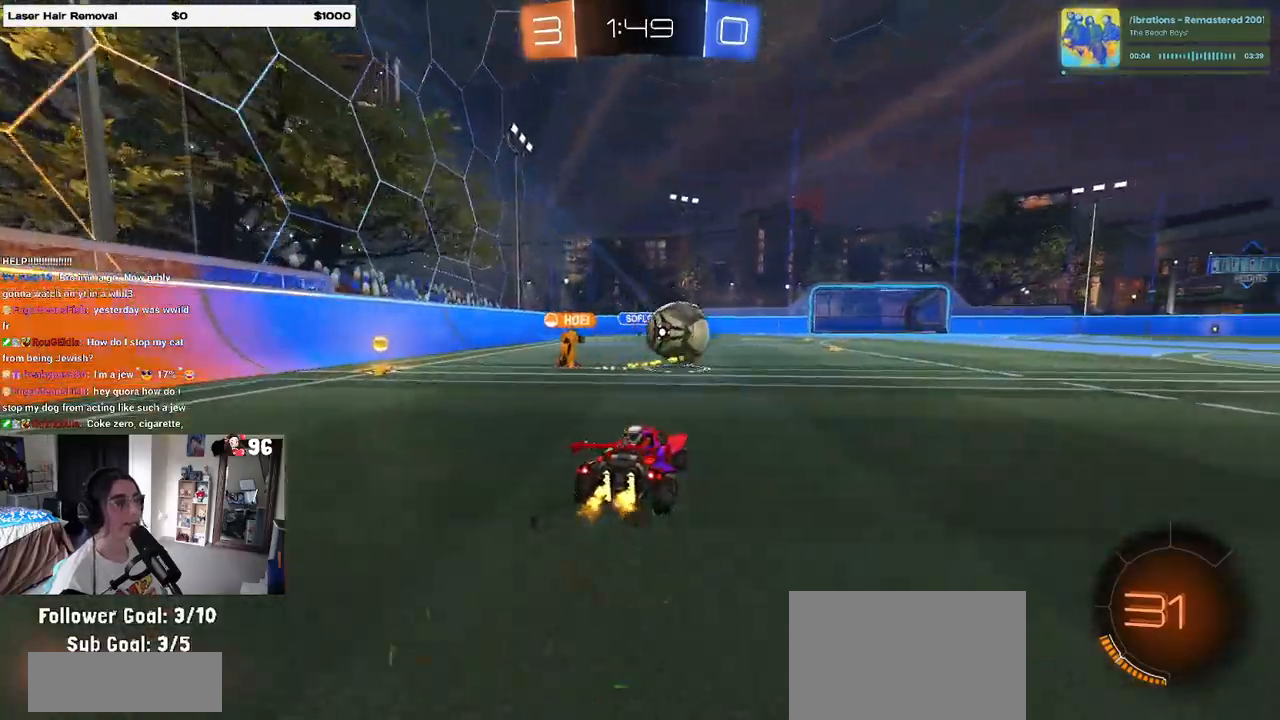
{"buttons": ["R2"], "left_stick": "right", "right_stick": "center", "events": [[233, "L2", "down"], [233, "R2", "up"], [400, "R2", "down"], [417, "L2", "up"]]}
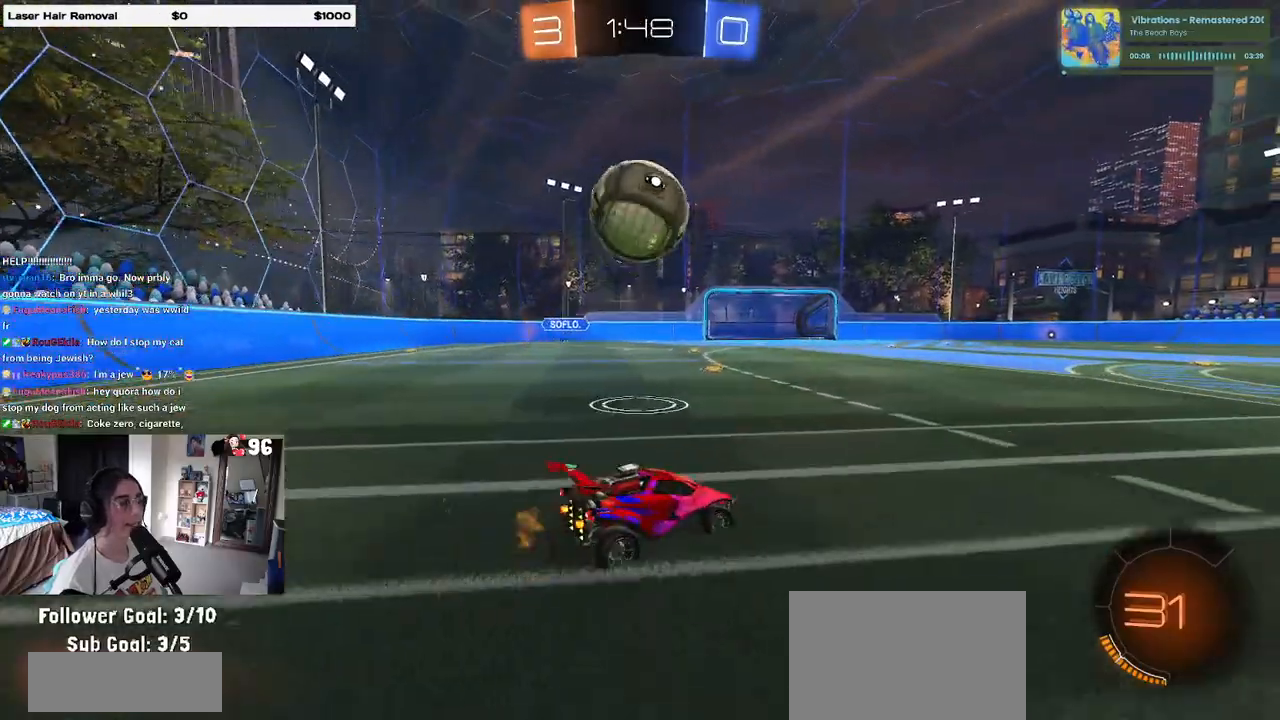
{"buttons": ["R2"], "left_stick": "left", "right_stick": "center", "events": [[333, "left_stick", "left"], [383, "SQUARE", "down"], [433, "SQUARE", "up"]]}
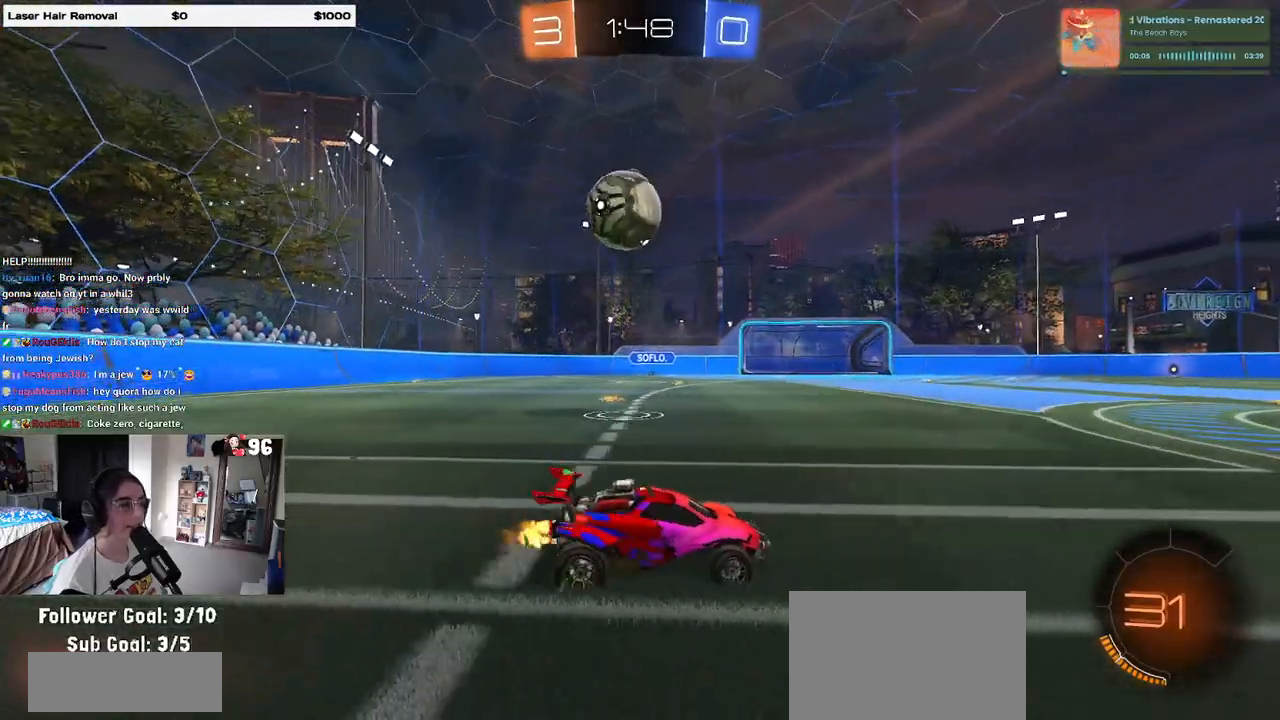
{"buttons": ["R1", "R2"], "left_stick": "center", "right_stick": "center", "events": [[350, "R1", "down"], [433, "left_stick", "center"]]}
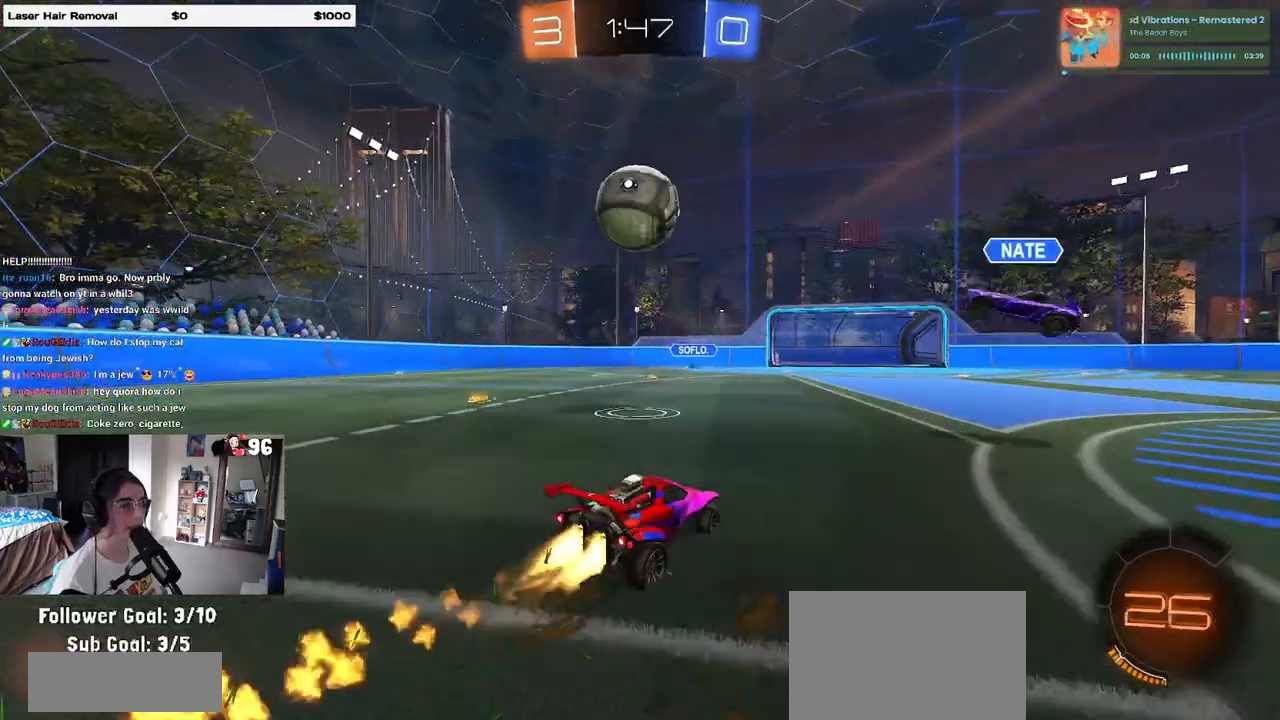
{"buttons": ["R2"], "left_stick": "up-right", "right_stick": "center", "events": [[17, "left_stick", "left"], [67, "CROSS", "down"], [100, "left_stick", "down"], [233, "R1", "up"], [250, "CROSS", "up"], [267, "left_stick", "center"], [367, "left_stick", "up-right"]]}
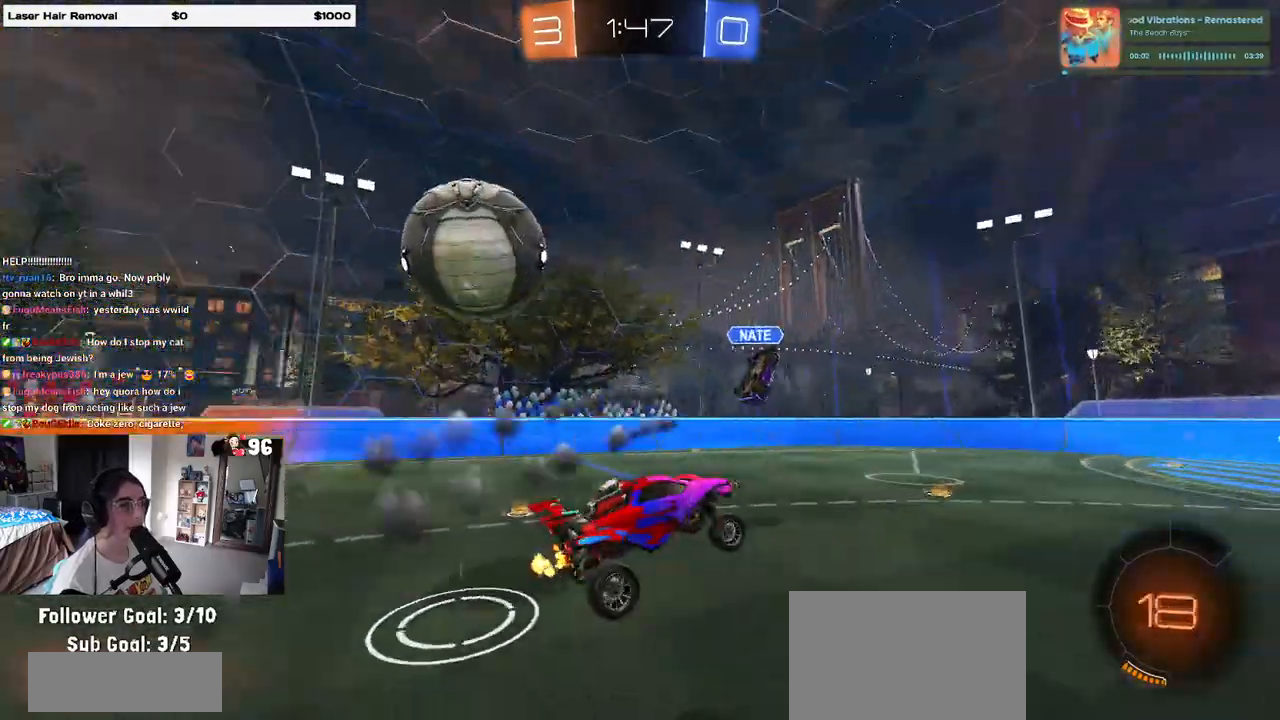
{"buttons": ["R2"], "left_stick": "center", "right_stick": "center", "events": [[17, "TRIANGLE", "down"], [133, "TRIANGLE", "up"], [167, "left_stick", "center"]]}
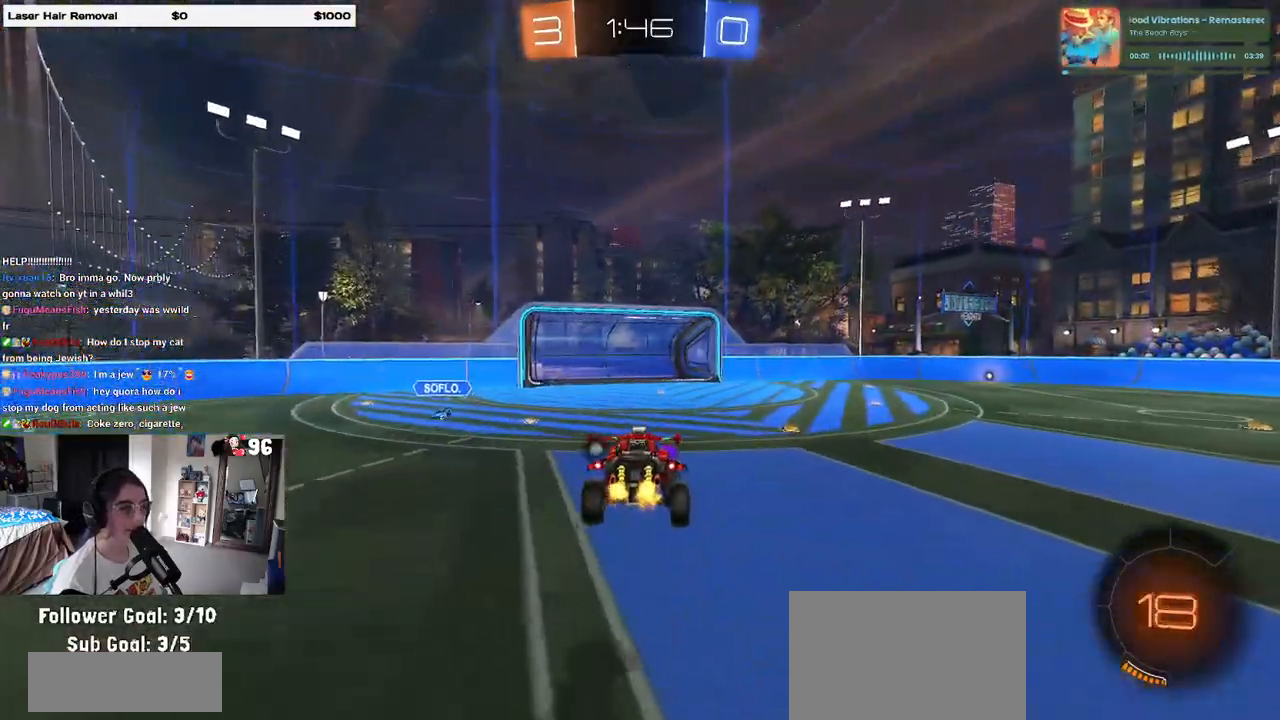
{"buttons": ["R2"], "left_stick": "right", "right_stick": "center", "events": [[133, "TRIANGLE", "down"], [183, "left_stick", "down-left"], [267, "TRIANGLE", "up"], [283, "left_stick", "center"], [417, "left_stick", "right"]]}
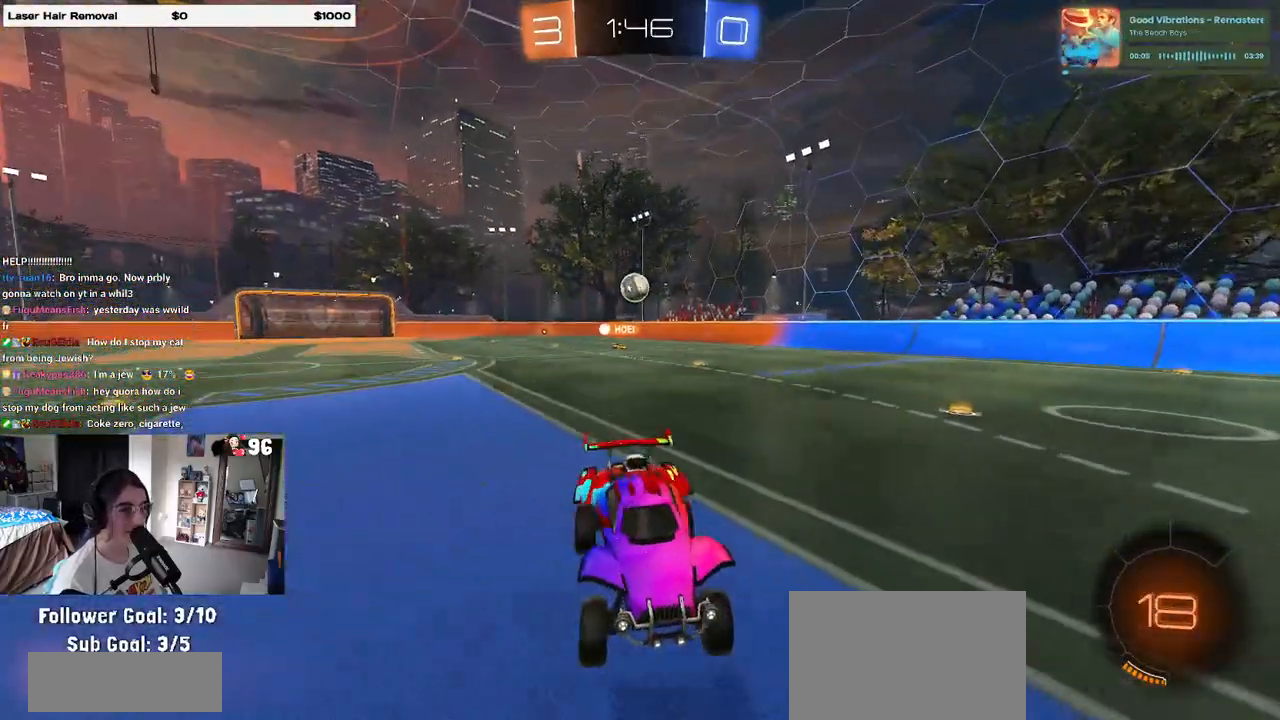
{"buttons": ["R2"], "left_stick": "right", "right_stick": "center", "events": []}
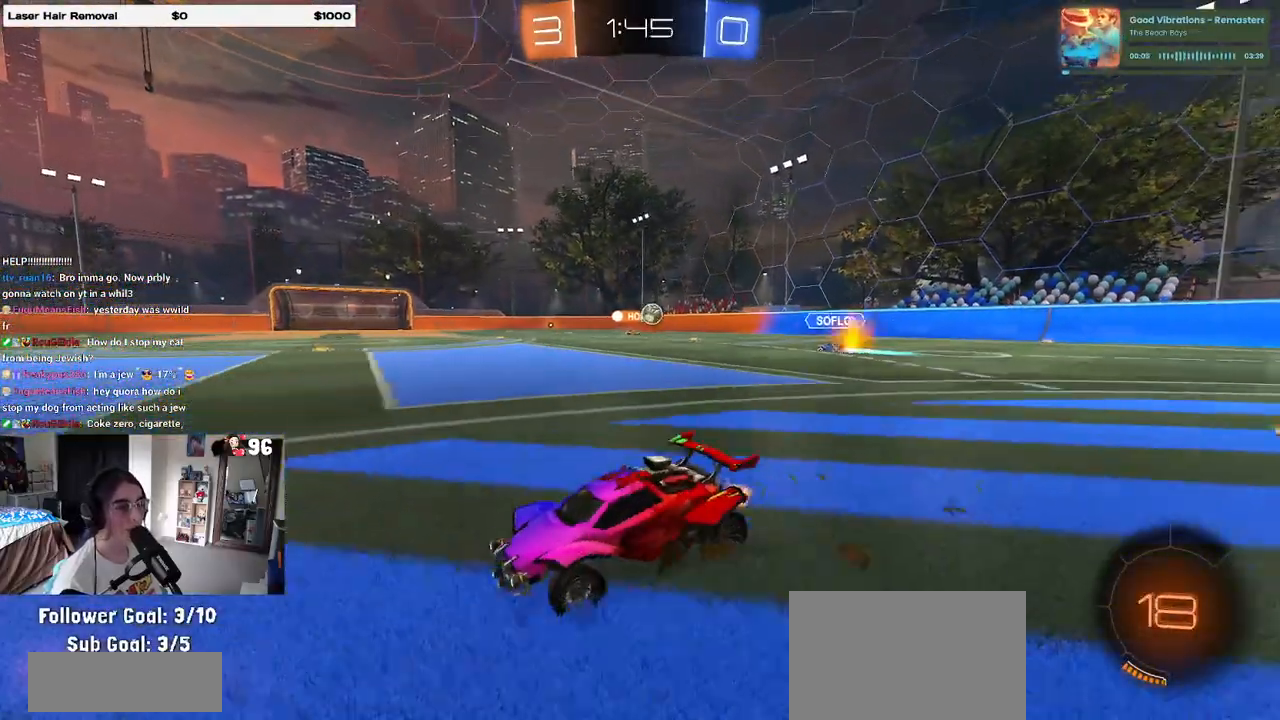
{"buttons": ["R1", "R2"], "left_stick": "up-left", "right_stick": "center", "events": [[283, "R1", "down"], [367, "CROSS", "down"], [450, "left_stick", "up-left"], [467, "CROSS", "up"]]}
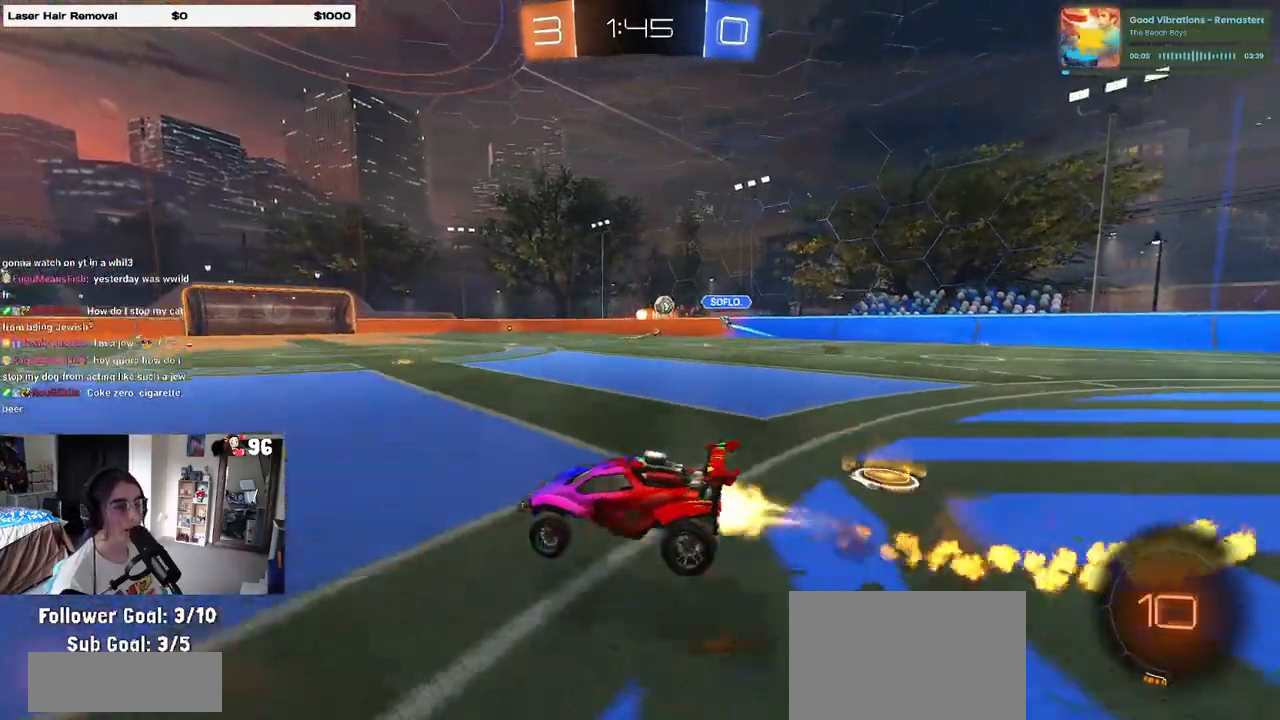
{"buttons": ["SQUARE", "R2"], "left_stick": "down-left", "right_stick": "center", "events": [[17, "CROSS", "down"], [100, "SQUARE", "down"], [100, "left_stick", "down-left"], [133, "CROSS", "up"], [283, "R1", "up"]]}
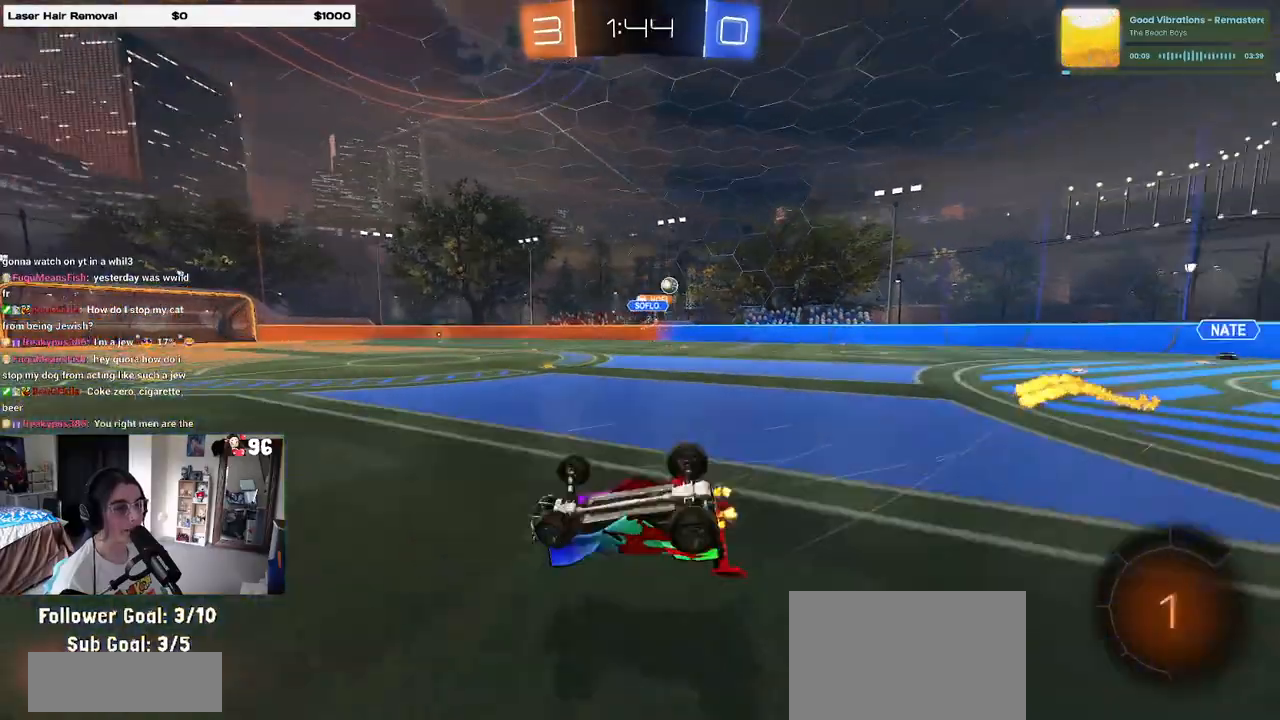
{"buttons": ["TRIANGLE", "R1", "R2"], "left_stick": "center", "right_stick": "center", "events": [[300, "SQUARE", "up"], [350, "left_stick", "center"], [400, "R1", "down"], [400, "TRIANGLE", "down"]]}
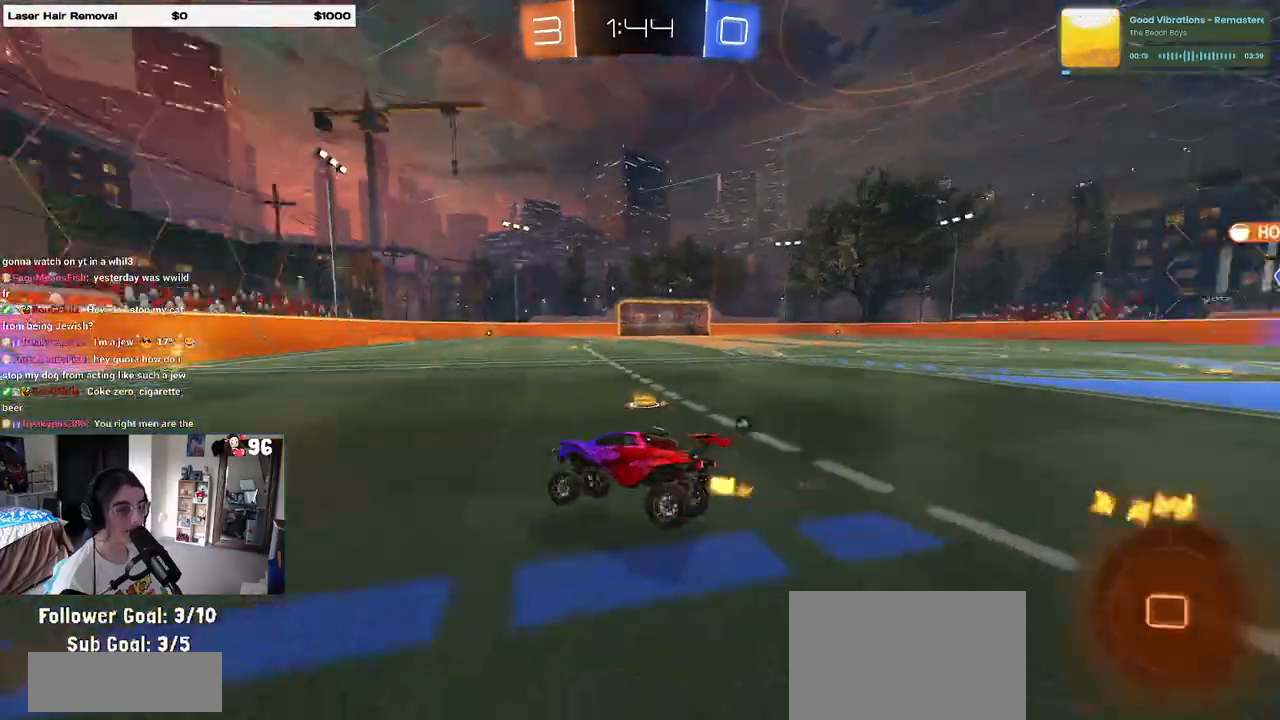
{"buttons": ["R1", "R2"], "left_stick": "right", "right_stick": "center", "events": [[17, "TRIANGLE", "up"], [200, "TRIANGLE", "down"], [217, "left_stick", "right"], [283, "TRIANGLE", "up"]]}
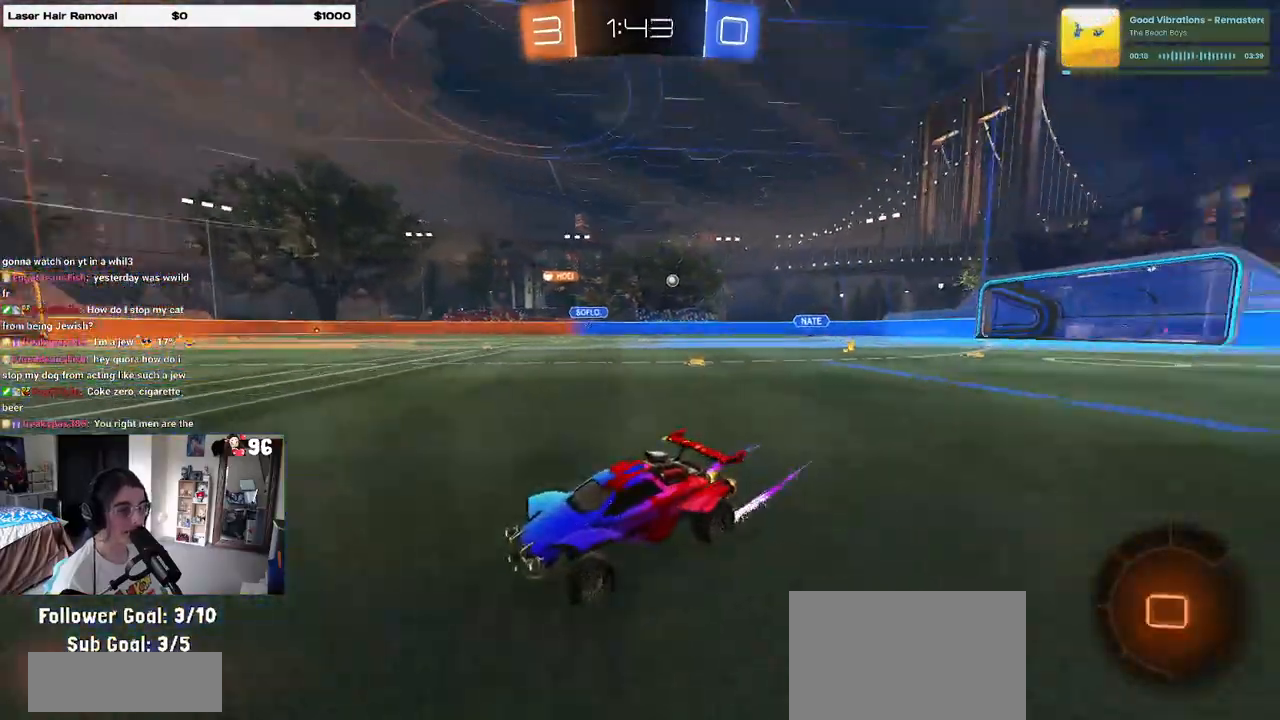
{"buttons": ["R1", "R2"], "left_stick": "right", "right_stick": "center", "events": [[50, "left_stick", "center"], [133, "left_stick", "right"]]}
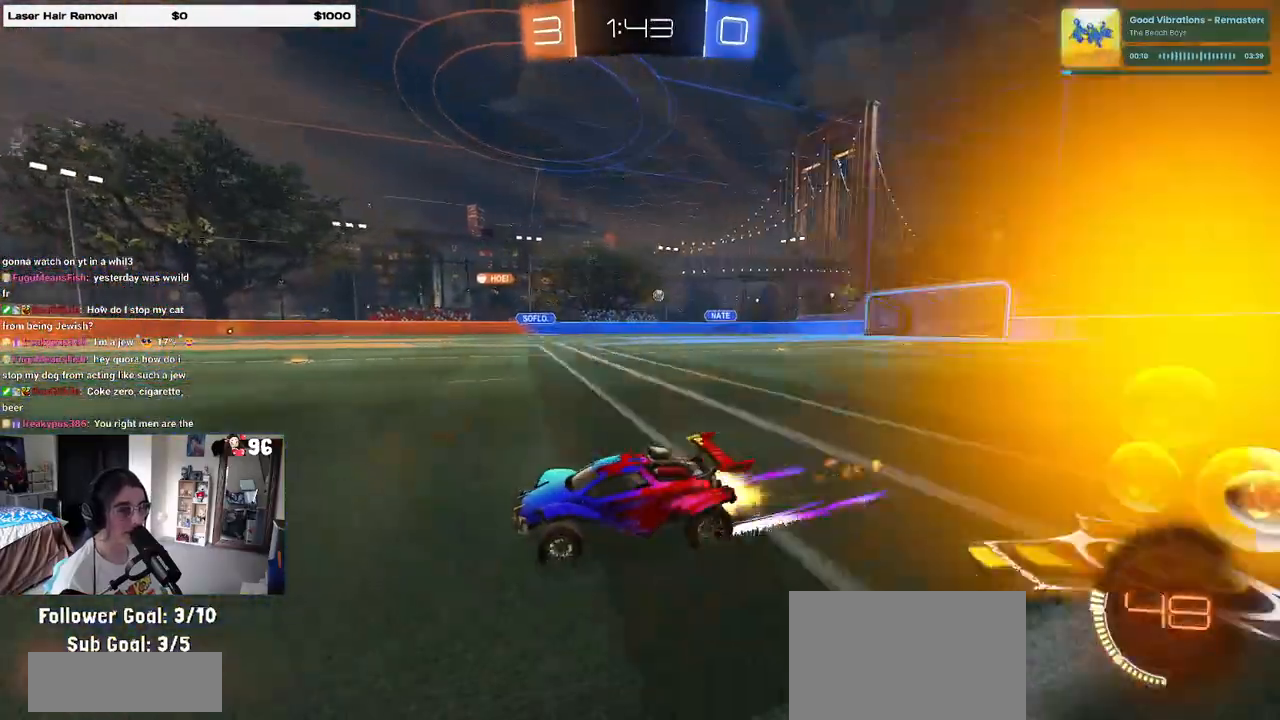
{"buttons": ["R1", "R2"], "left_stick": "center", "right_stick": "center", "events": [[217, "left_stick", "center"]]}
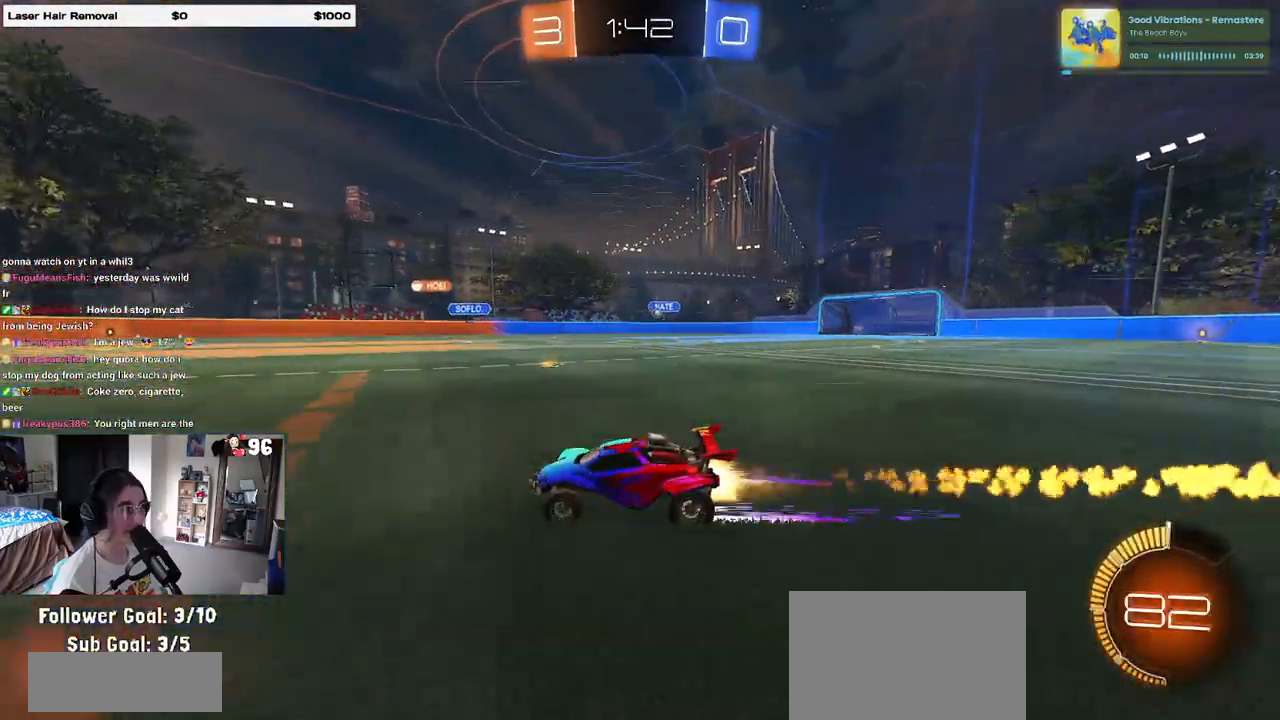
{"buttons": ["R2"], "left_stick": "center", "right_stick": "center", "events": [[50, "R1", "up"]]}
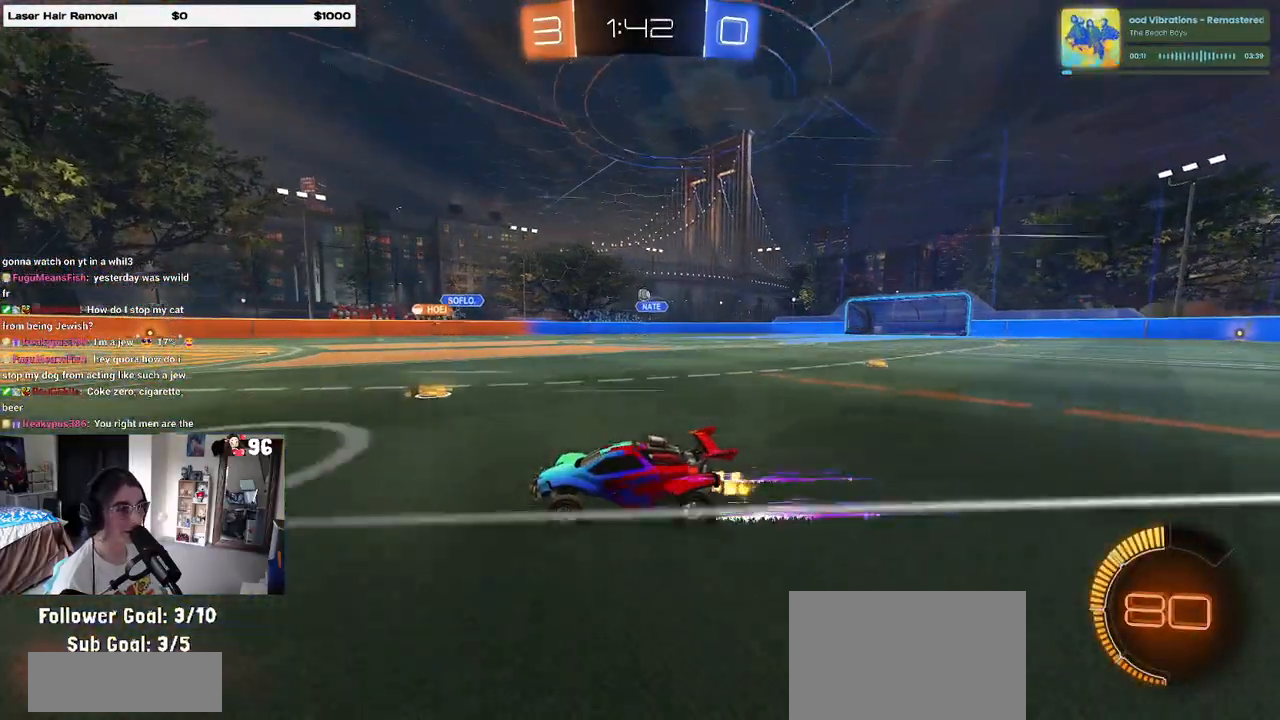
{"buttons": ["R2"], "left_stick": "center", "right_stick": "center", "events": []}
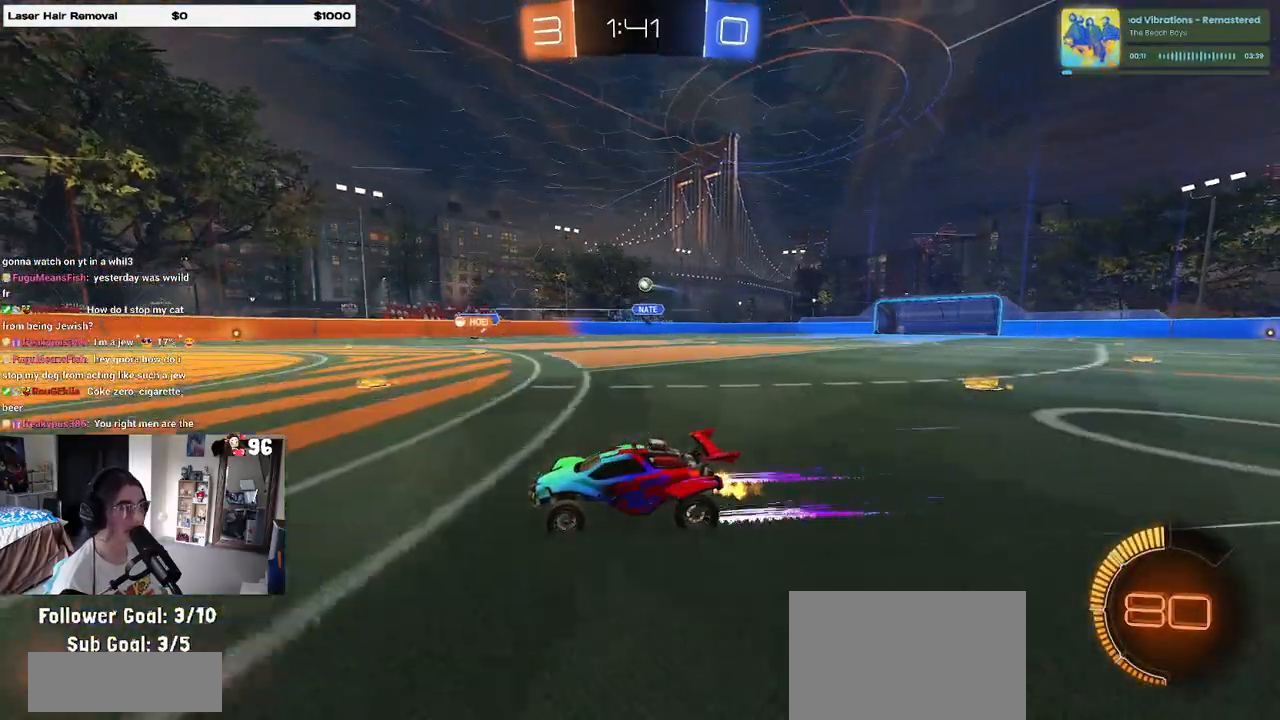
{"buttons": ["R2"], "left_stick": "right", "right_stick": "center", "events": [[50, "left_stick", "right"], [217, "left_stick", "center"], [317, "left_stick", "left"], [500, "left_stick", "right"]]}
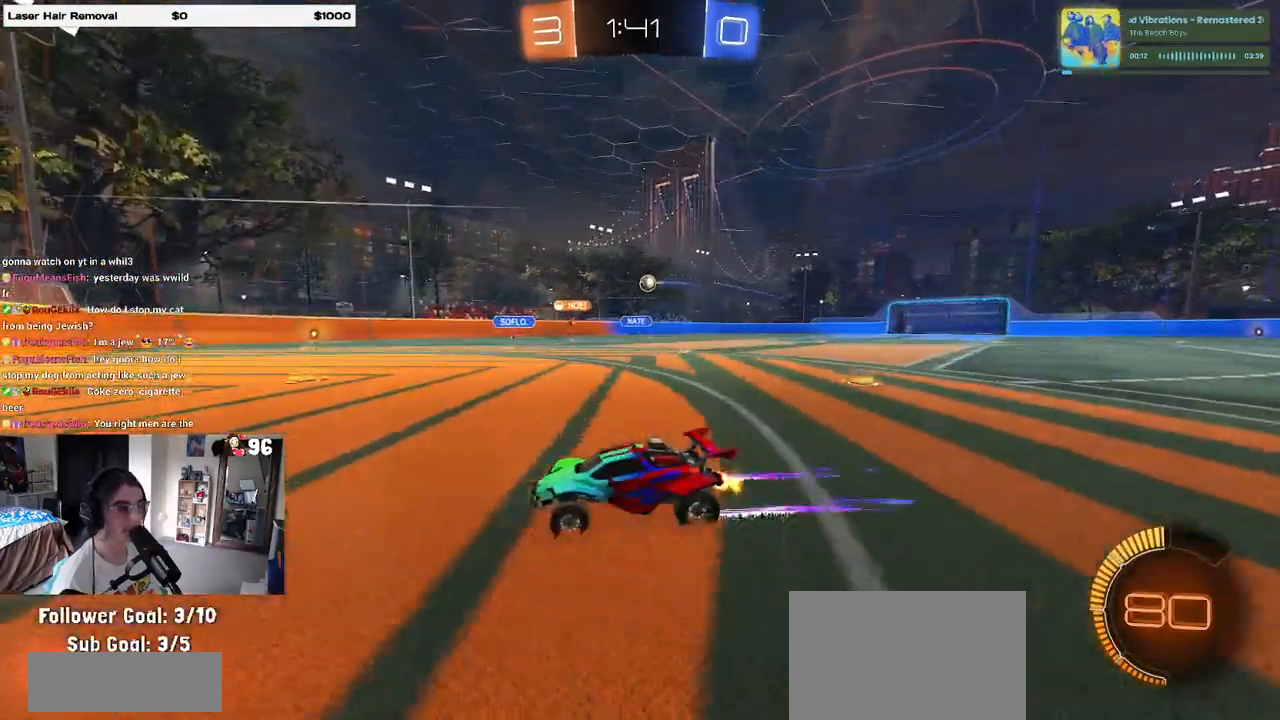
{"buttons": ["R2"], "left_stick": "right", "right_stick": "center", "events": [[117, "SQUARE", "down"], [200, "SQUARE", "up"]]}
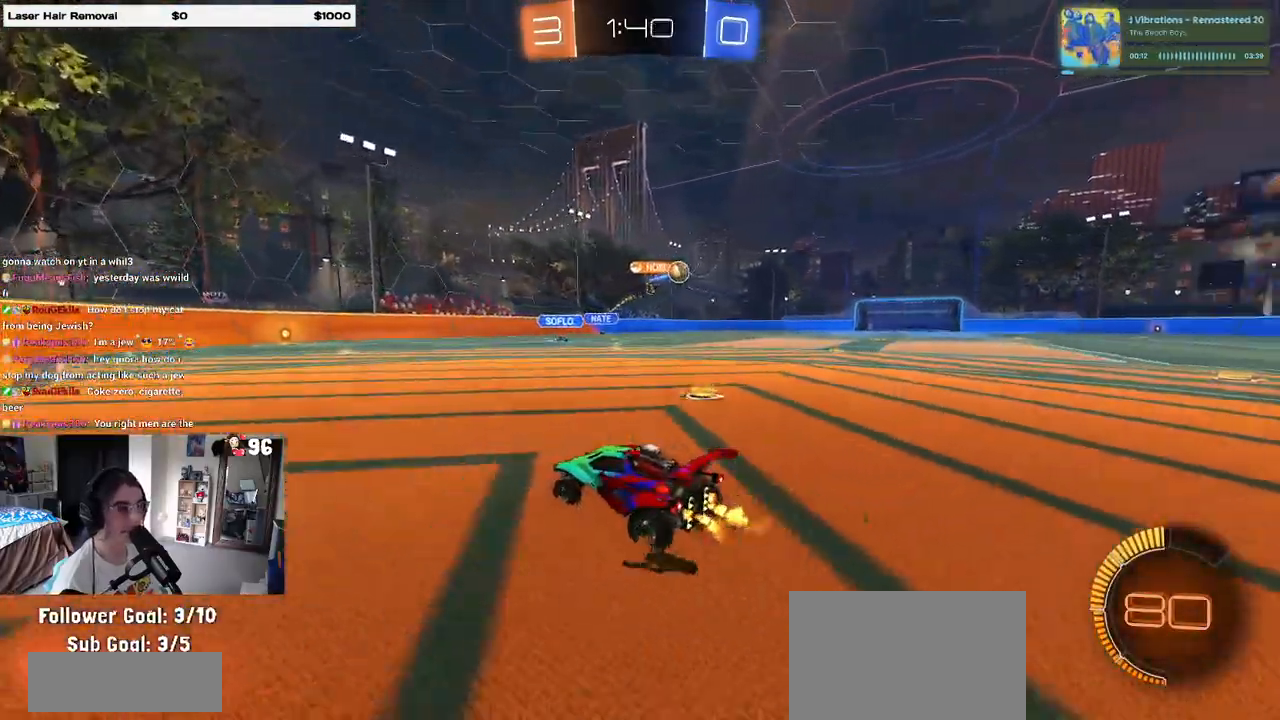
{"buttons": ["R1", "R2"], "left_stick": "right", "right_stick": "center", "events": [[283, "R1", "down"]]}
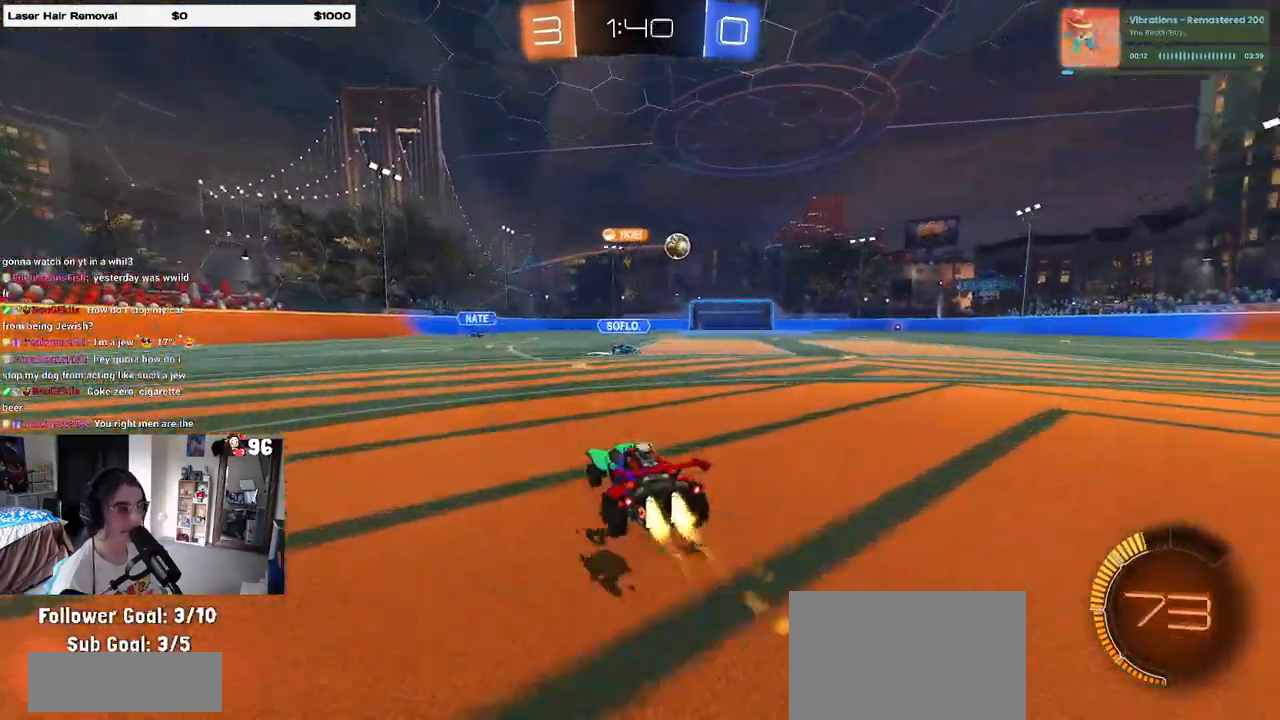
{"buttons": ["R1", "R2"], "left_stick": "right", "right_stick": "center", "events": []}
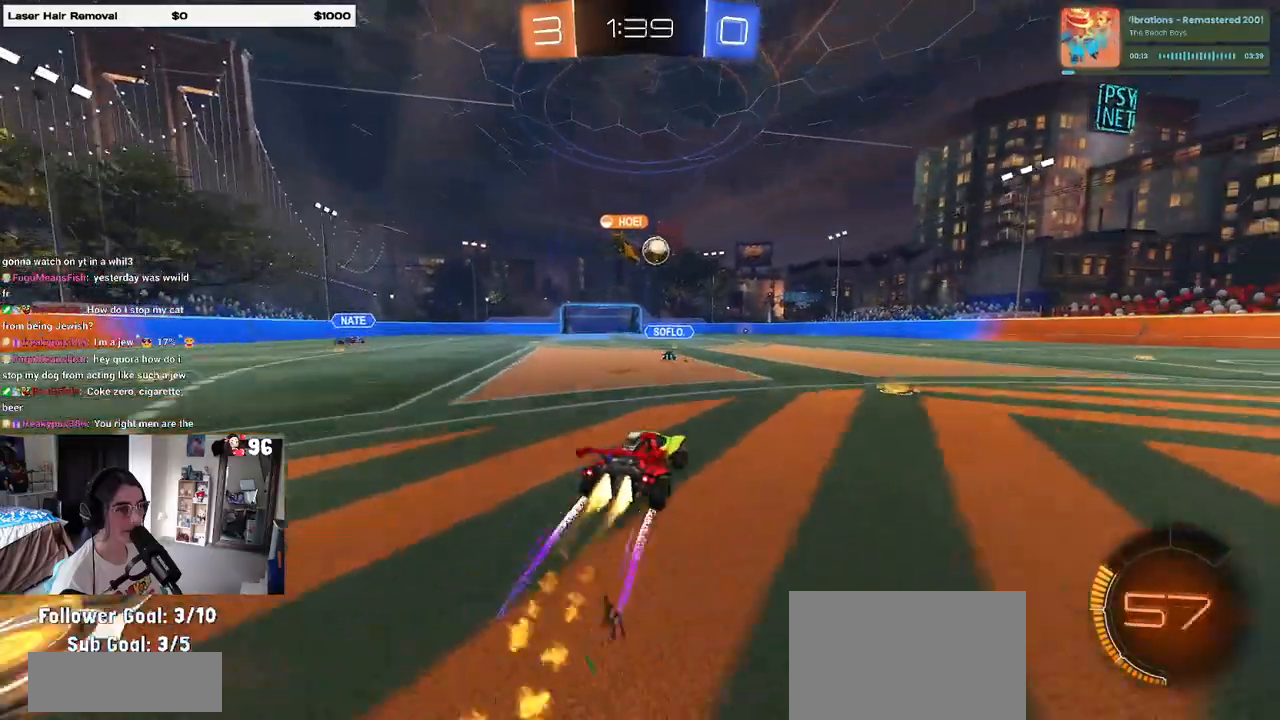
{"buttons": ["R2"], "left_stick": "center", "right_stick": "center", "events": [[133, "R1", "up"], [167, "left_stick", "center"]]}
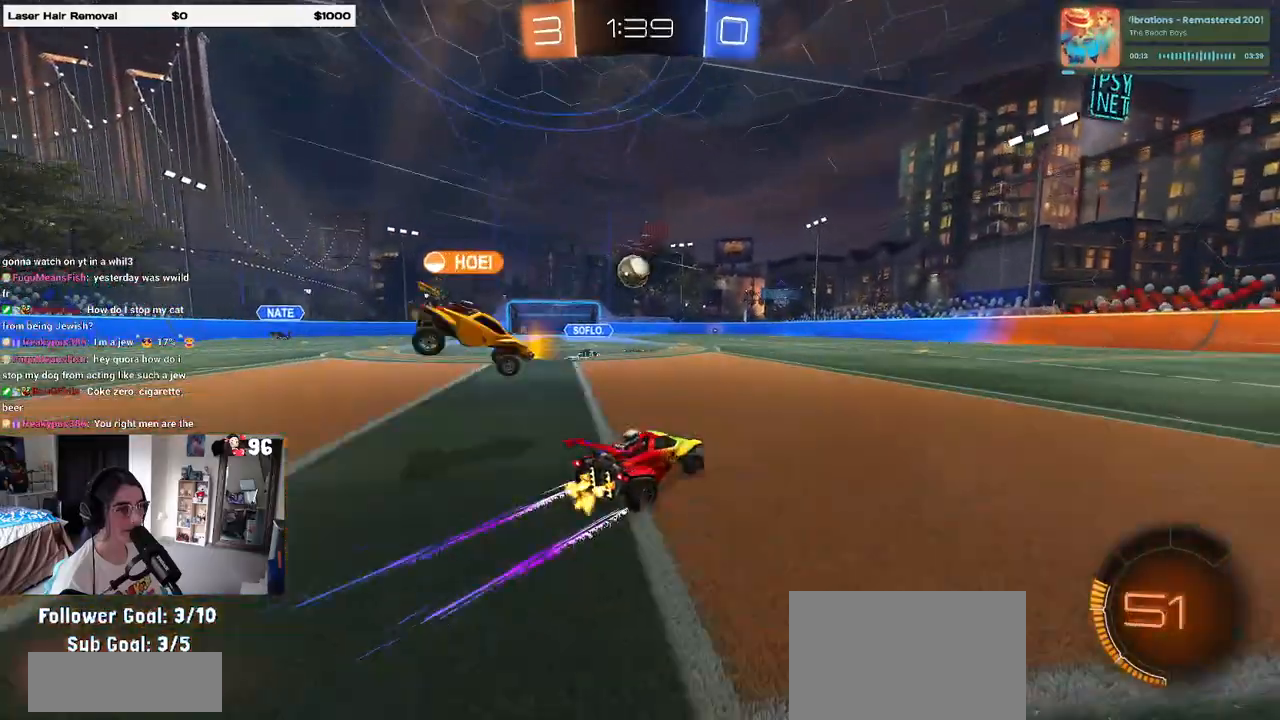
{"buttons": ["R2"], "left_stick": "center", "right_stick": "center", "events": []}
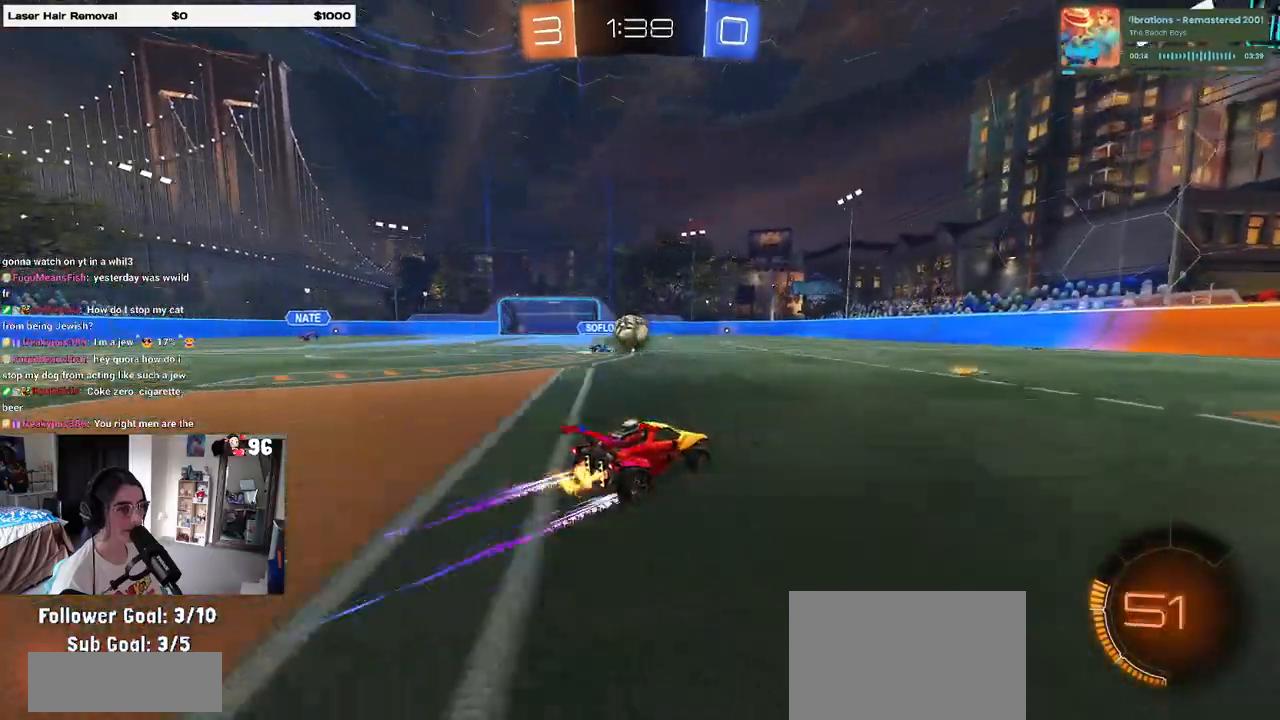
{"buttons": ["R1", "R2"], "left_stick": "center", "right_stick": "center", "events": [[167, "left_stick", "right"], [350, "left_stick", "center"], [467, "R1", "down"]]}
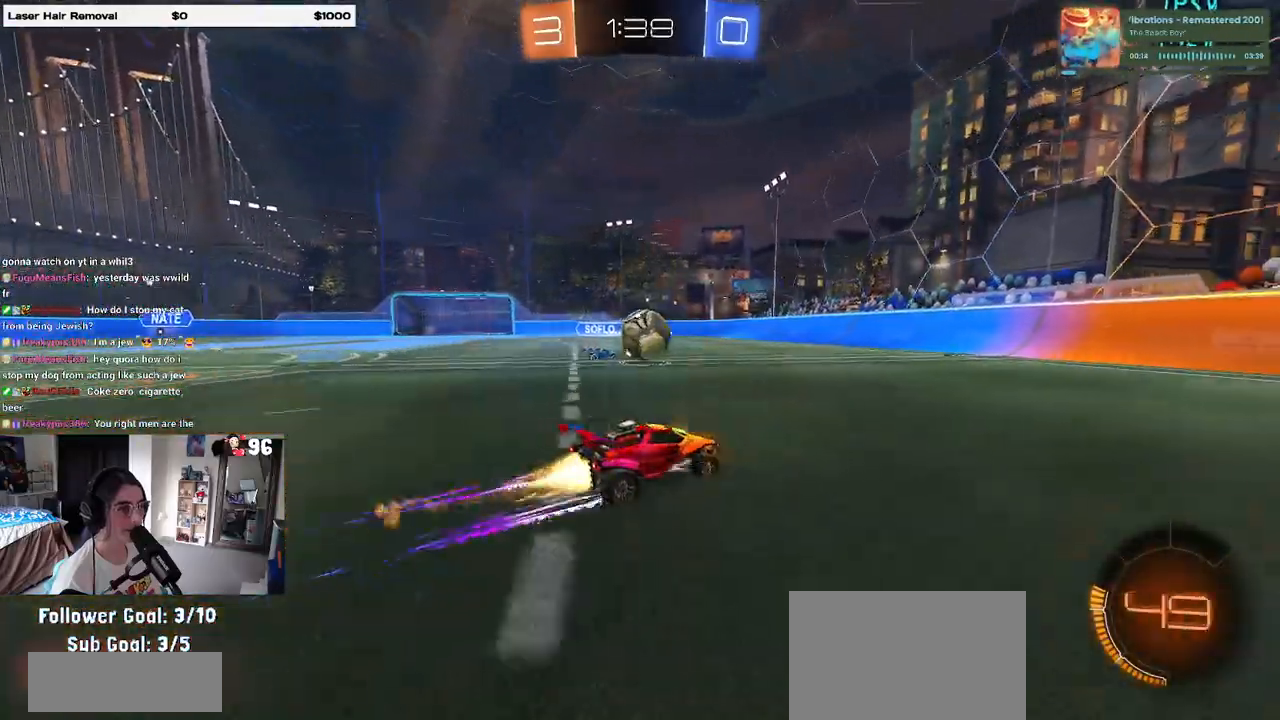
{"buttons": ["CROSS", "R2"], "left_stick": "down-left", "right_stick": "center", "events": [[100, "left_stick", "right"], [217, "left_stick", "center"], [300, "R1", "up"], [333, "left_stick", "left"], [467, "left_stick", "down-left"], [500, "CROSS", "down"]]}
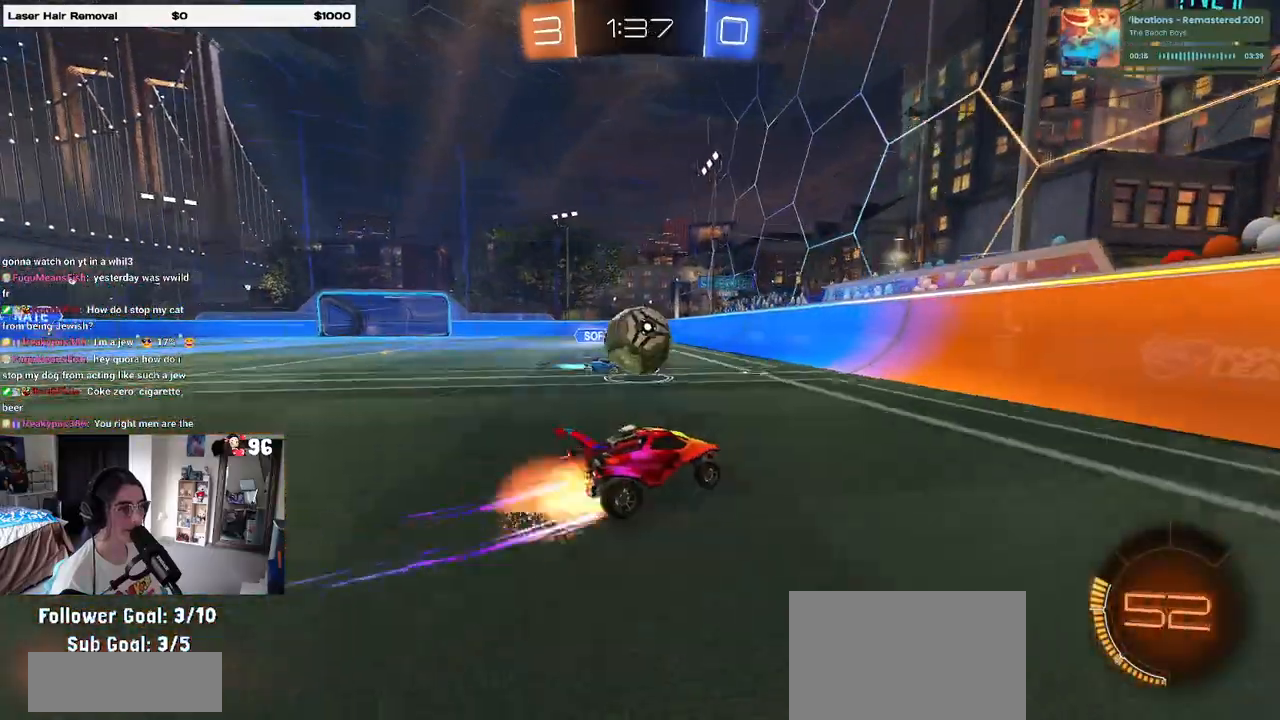
{"buttons": ["R2"], "left_stick": "up", "right_stick": "center", "events": [[133, "L1", "down"], [200, "CROSS", "up"], [300, "R1", "down"], [300, "left_stick", "up"], [317, "L1", "up"], [483, "R1", "up"]]}
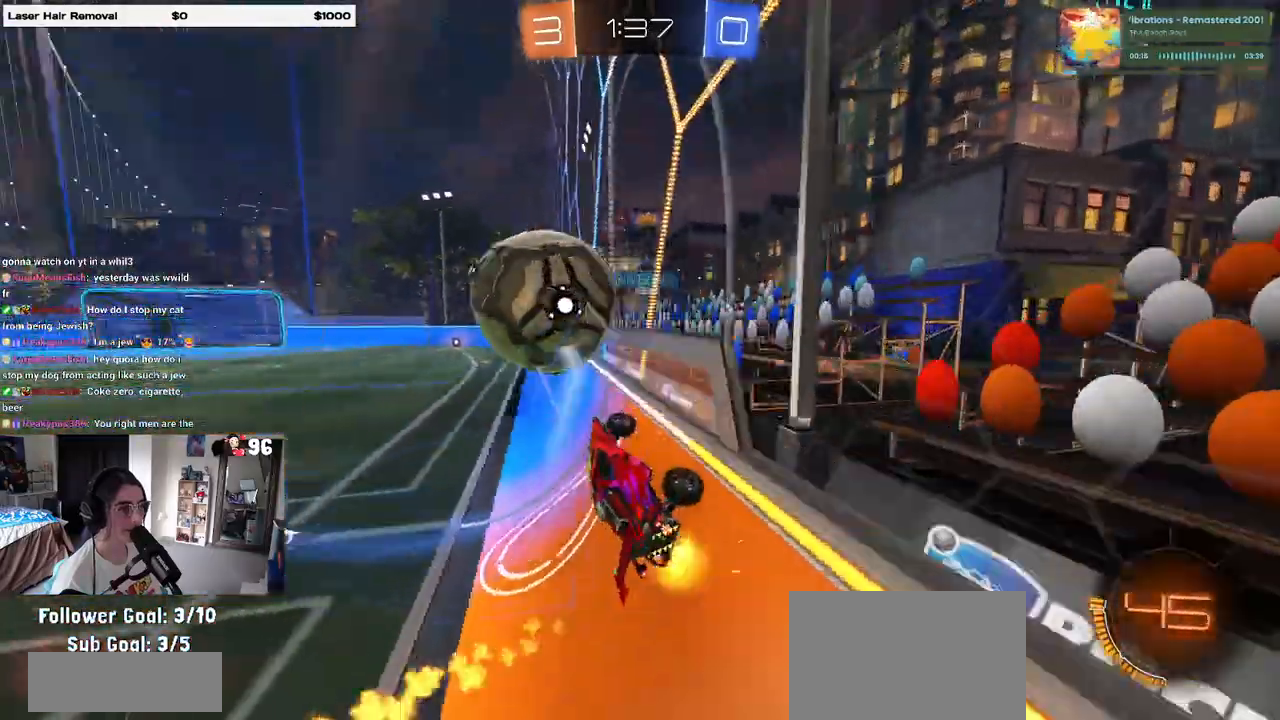
{"buttons": ["R1", "R2"], "left_stick": "center", "right_stick": "center", "events": [[33, "left_stick", "center"], [267, "R1", "down"]]}
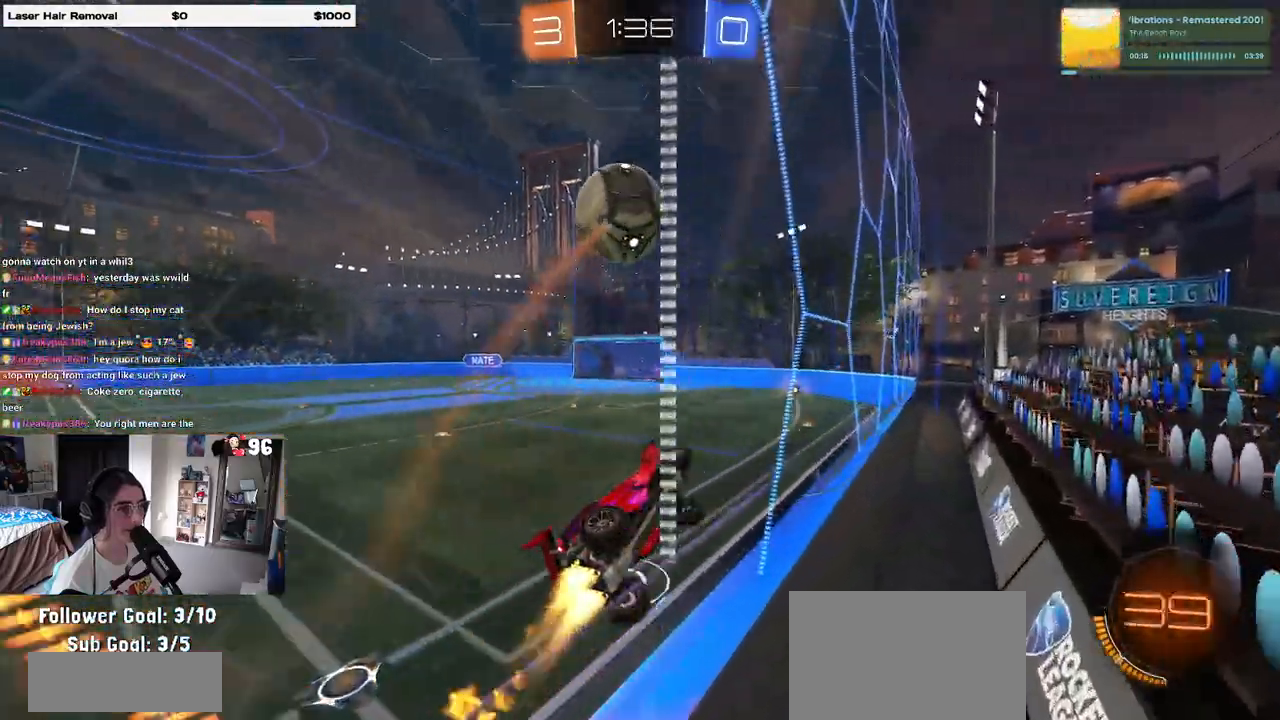
{"buttons": ["L1", "R1", "R2"], "left_stick": "up-right", "right_stick": "center", "events": [[83, "R1", "up"], [100, "left_stick", "down-right"], [117, "CROSS", "down"], [133, "L1", "down"], [267, "left_stick", "down-left"], [283, "CROSS", "up"], [367, "R1", "down"], [383, "left_stick", "up-right"]]}
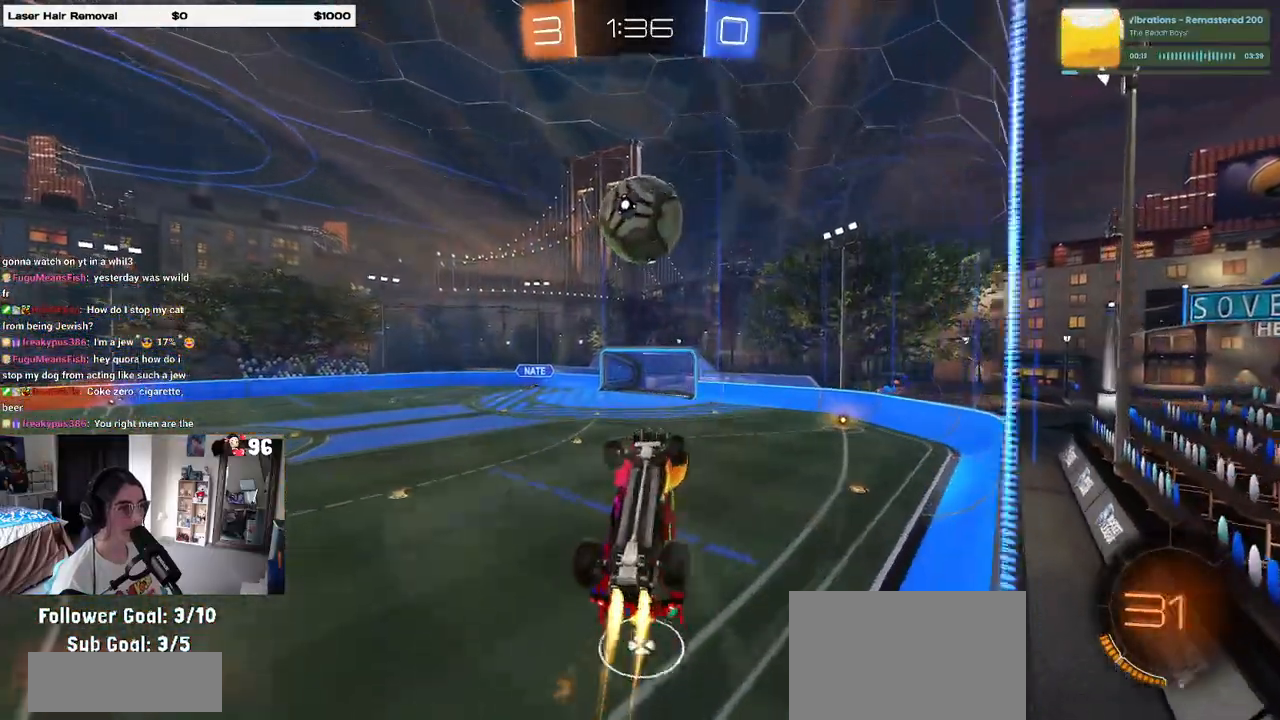
{"buttons": ["R1", "R2"], "left_stick": "center", "right_stick": "center", "events": [[117, "left_stick", "center"], [167, "left_stick", "down"], [283, "left_stick", "down-right"], [433, "L1", "up"], [433, "left_stick", "center"]]}
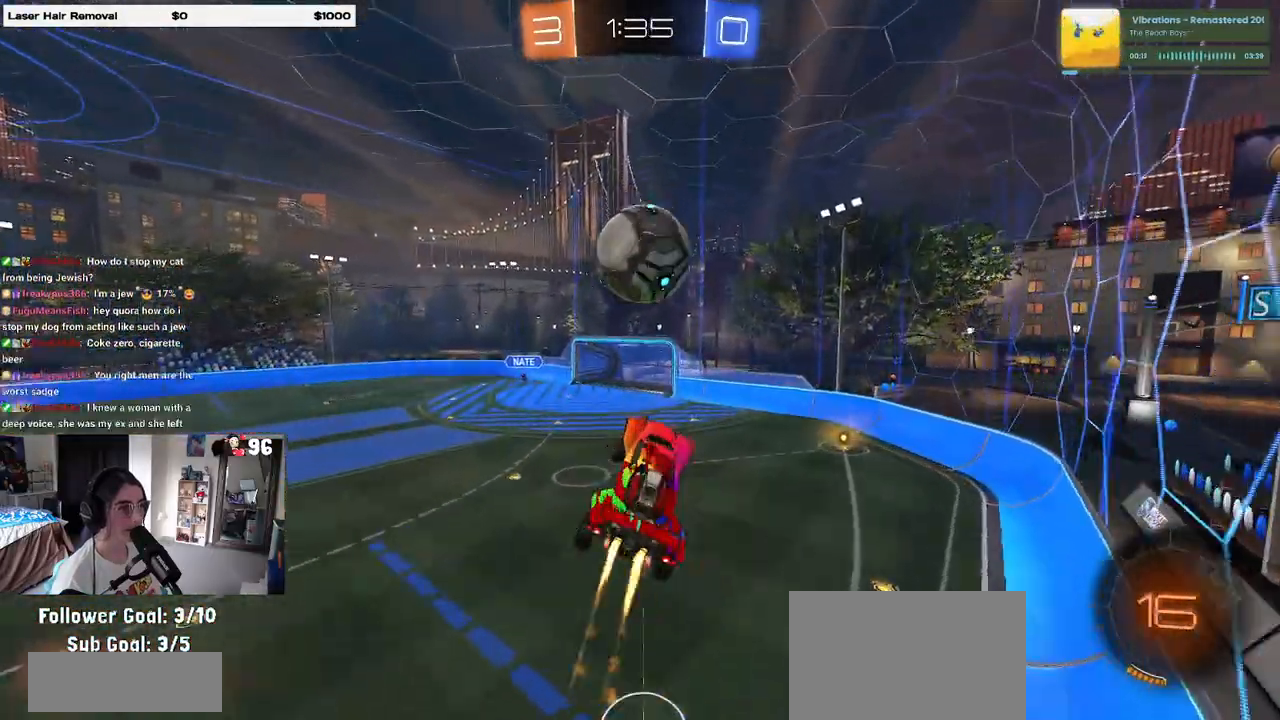
{"buttons": ["CROSS", "R2"], "left_stick": "down", "right_stick": "center", "events": [[150, "R1", "up"], [350, "left_stick", "up-left"], [400, "CROSS", "down"], [483, "left_stick", "down"]]}